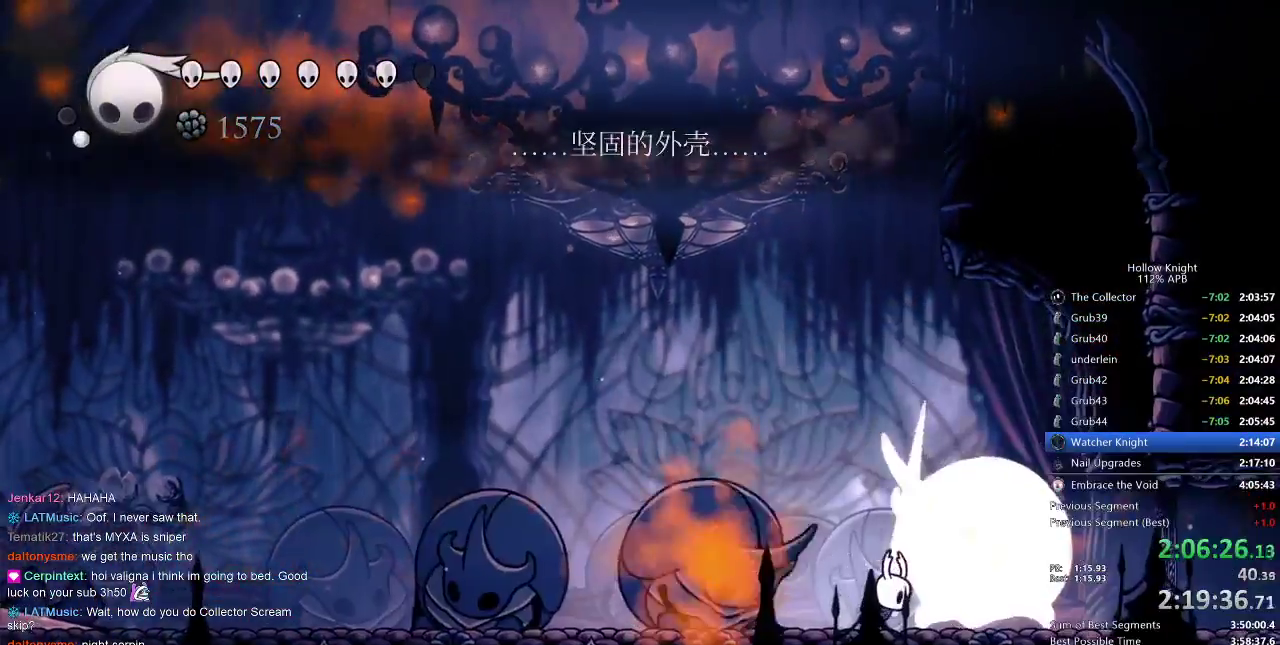
Gameplay with keyboard; each line is a JSON object with the keys held at the frame after it. "events" lists presses ("down") and releases ("up") of "cdash", "dash", "dnail", "down", "heal", "inv", "jump", "left", "nail", "right", "spell" and "up" between this image and that frame as [ms after this image, input, new state], when the widget could be followed in between. No other keys are recorded. Mouse input is not recorded. Key names are as the overlay labels them; some are game actions (e.g. jump) rather than physical keys.
{"keys": ["right"], "events": [[367, "dash", "down"], [367, "right", "down"], [500, "dash", "up"]]}
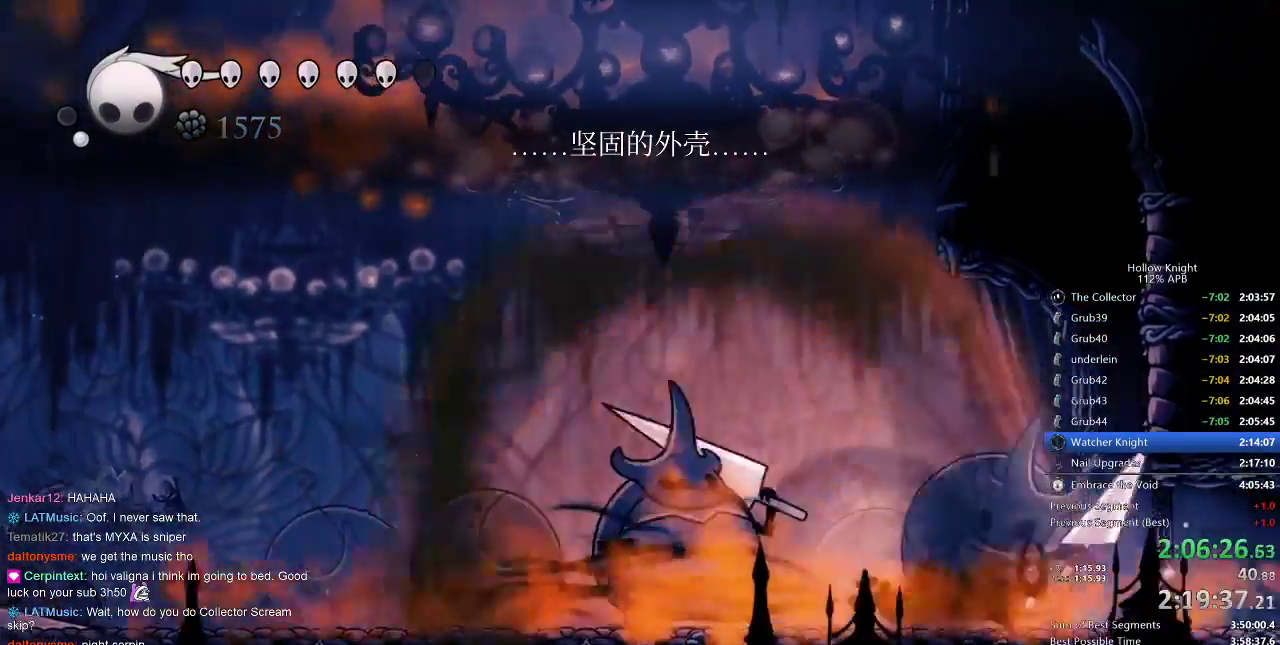
{"keys": ["left", "up"], "events": [[117, "right", "up"], [267, "left", "down"], [300, "up", "down"], [350, "left", "up"], [350, "spell", "down"], [400, "left", "down"], [433, "spell", "up"]]}
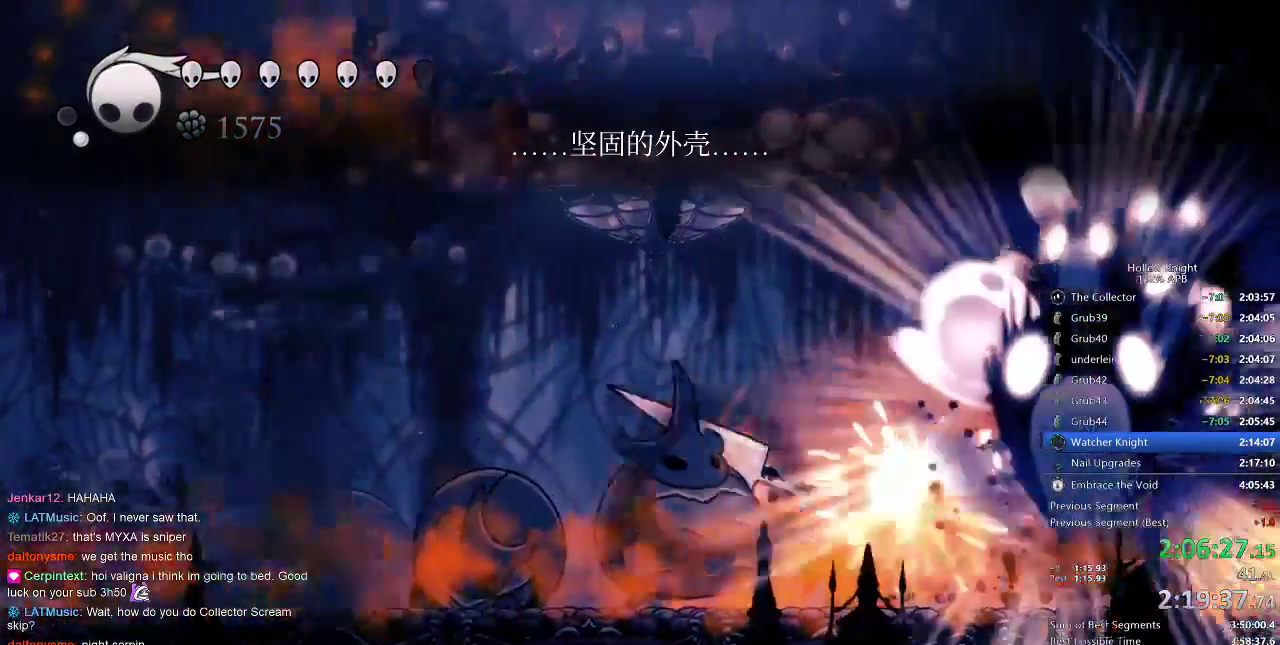
{"keys": ["left"], "events": [[167, "left", "up"], [167, "up", "up"], [433, "left", "down"]]}
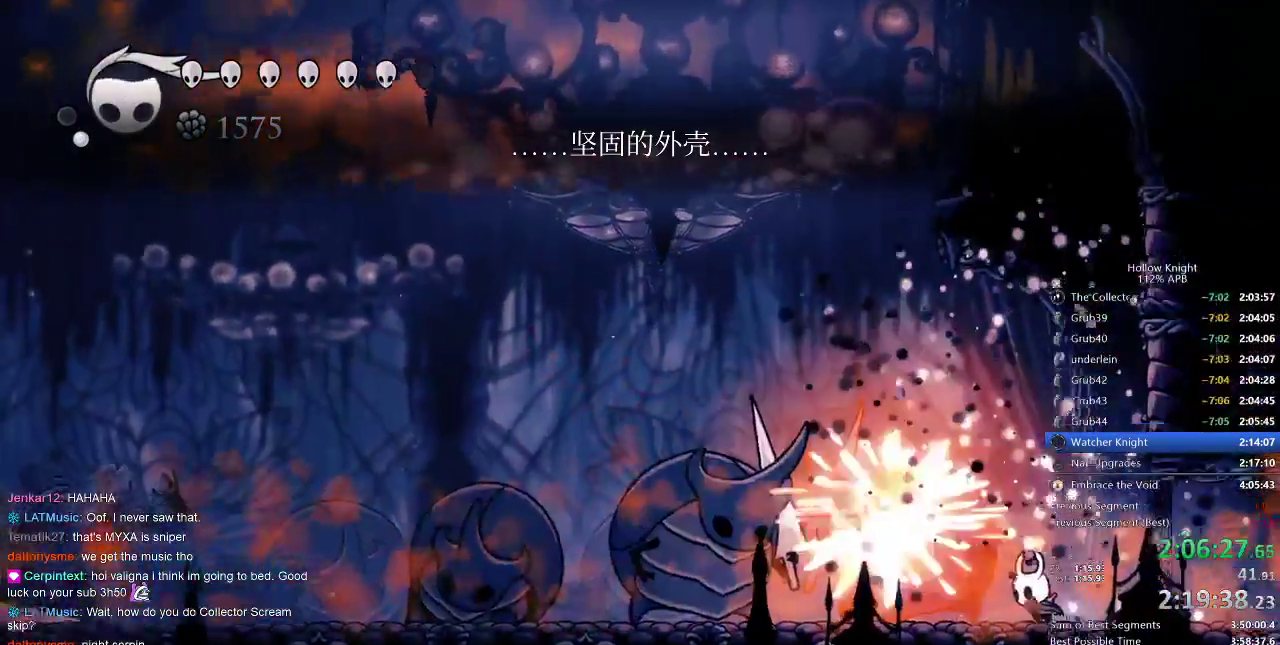
{"keys": [], "events": [[33, "up", "down"], [150, "spell", "down"], [183, "left", "up"], [233, "spell", "up"], [467, "up", "up"]]}
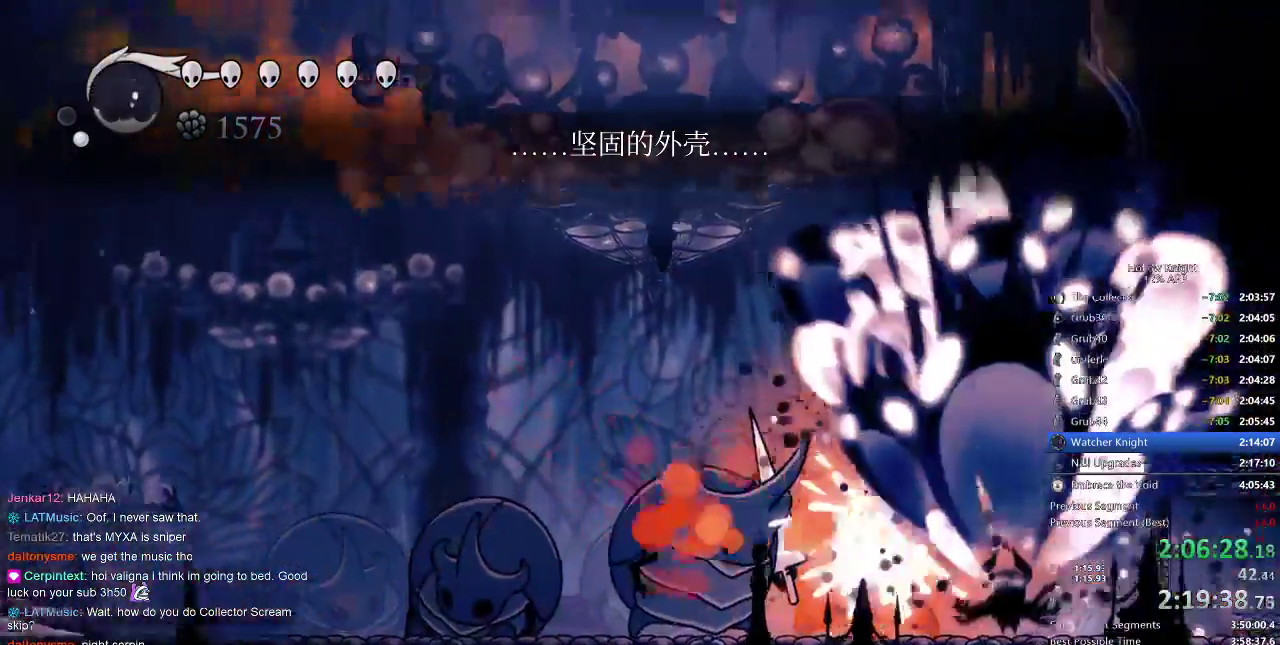
{"keys": ["dash", "left"], "events": [[383, "dash", "down"], [383, "left", "down"]]}
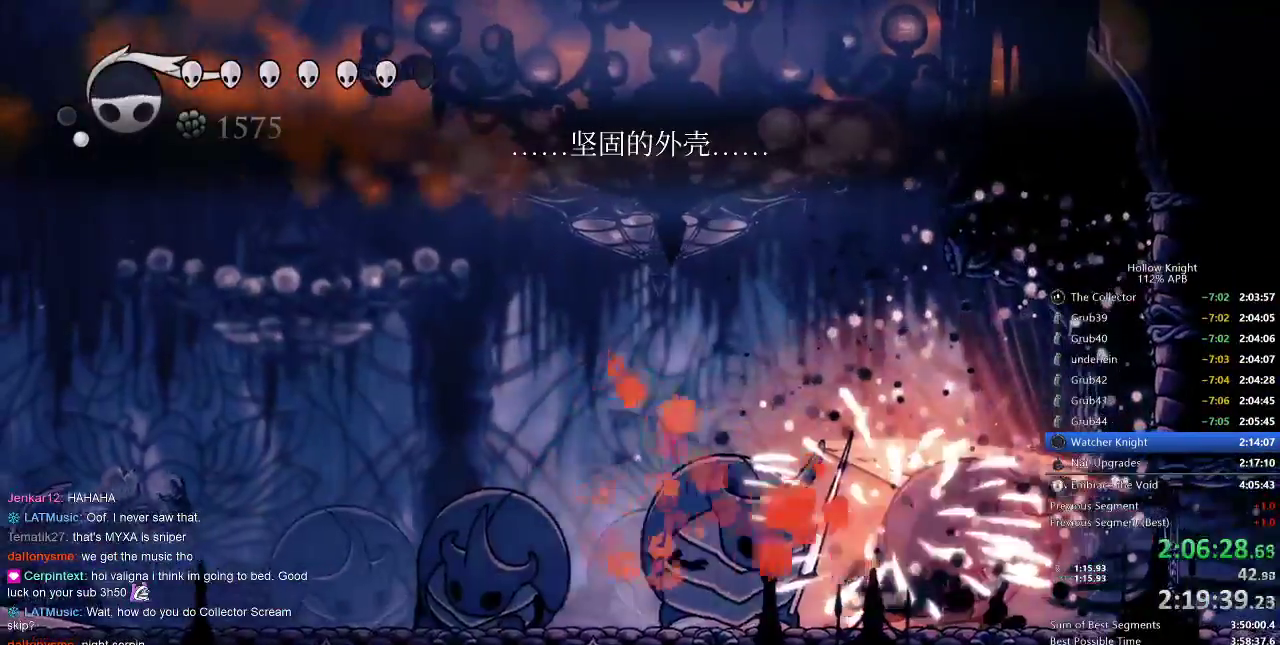
{"keys": ["left"], "events": [[17, "dash", "up"]]}
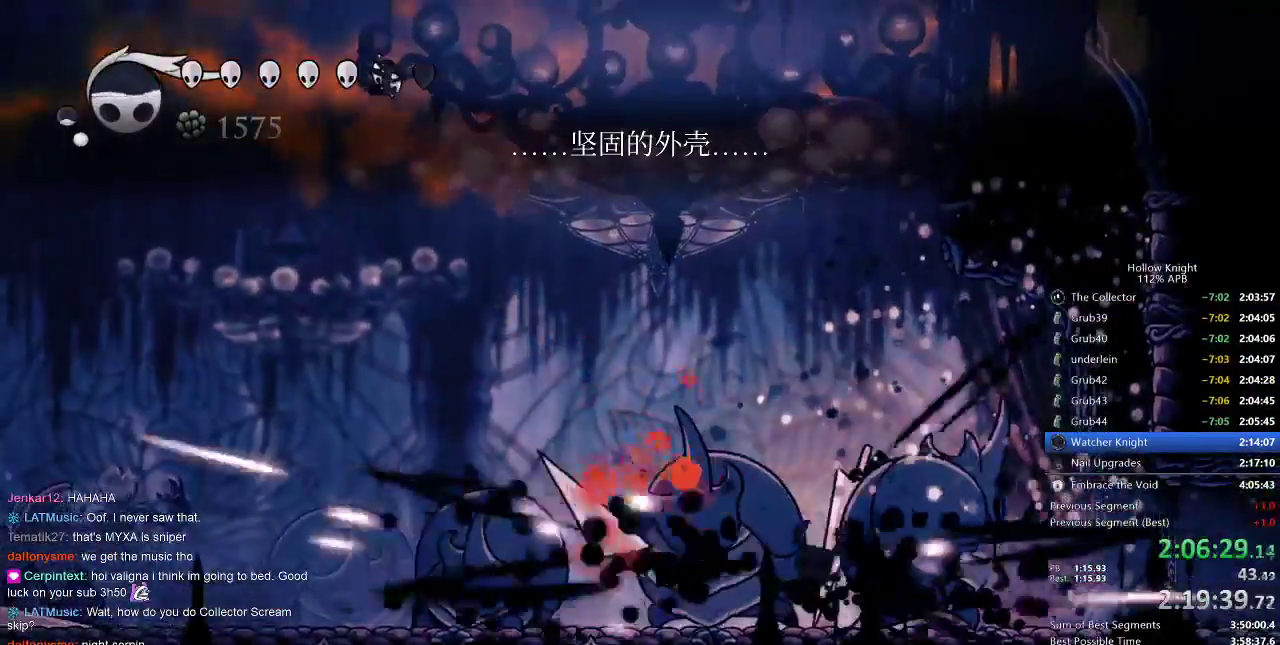
{"keys": ["down", "left"], "events": [[50, "left", "up"], [133, "right", "down"], [233, "down", "down"], [283, "right", "up"], [400, "left", "down"]]}
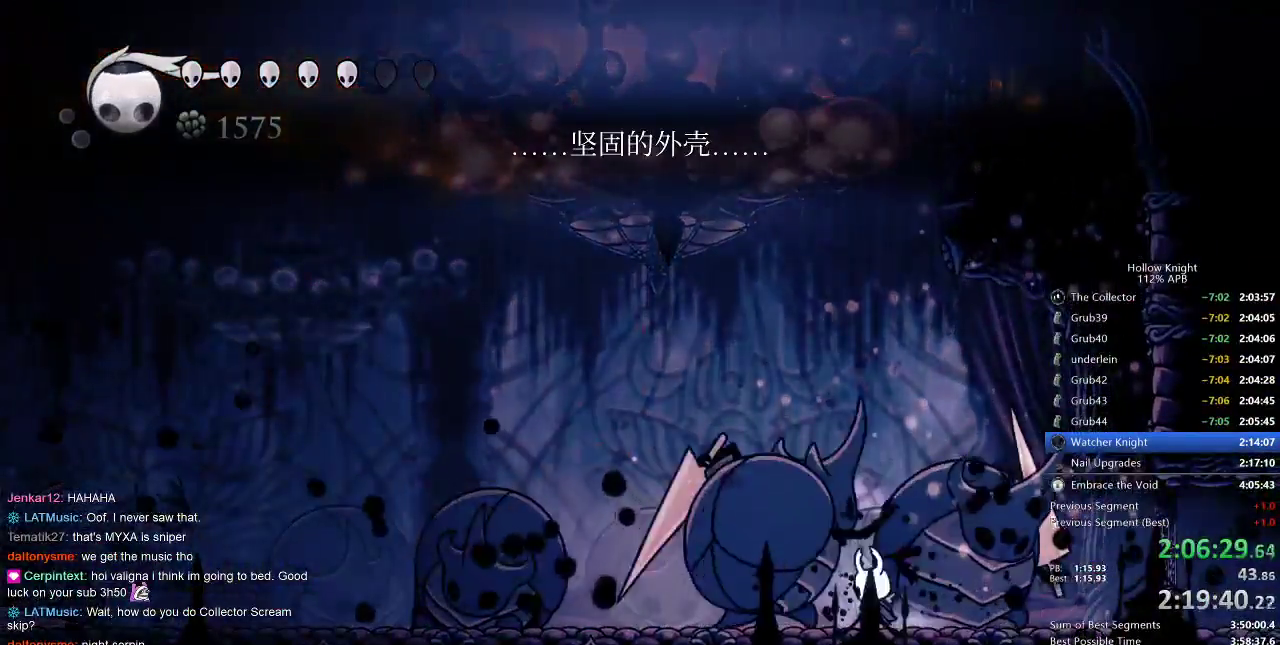
{"keys": [], "events": [[17, "down", "up"], [17, "left", "up"], [83, "down", "down"], [117, "spell", "down"], [150, "spell", "up"], [433, "down", "up"]]}
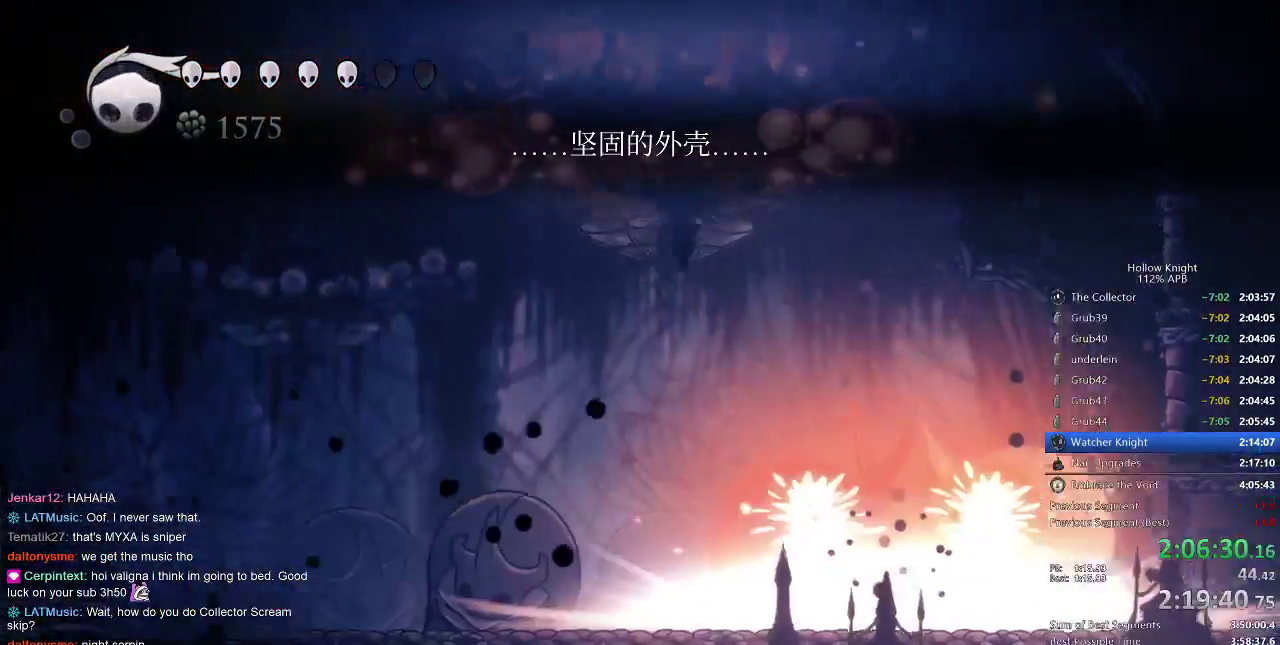
{"keys": [], "events": []}
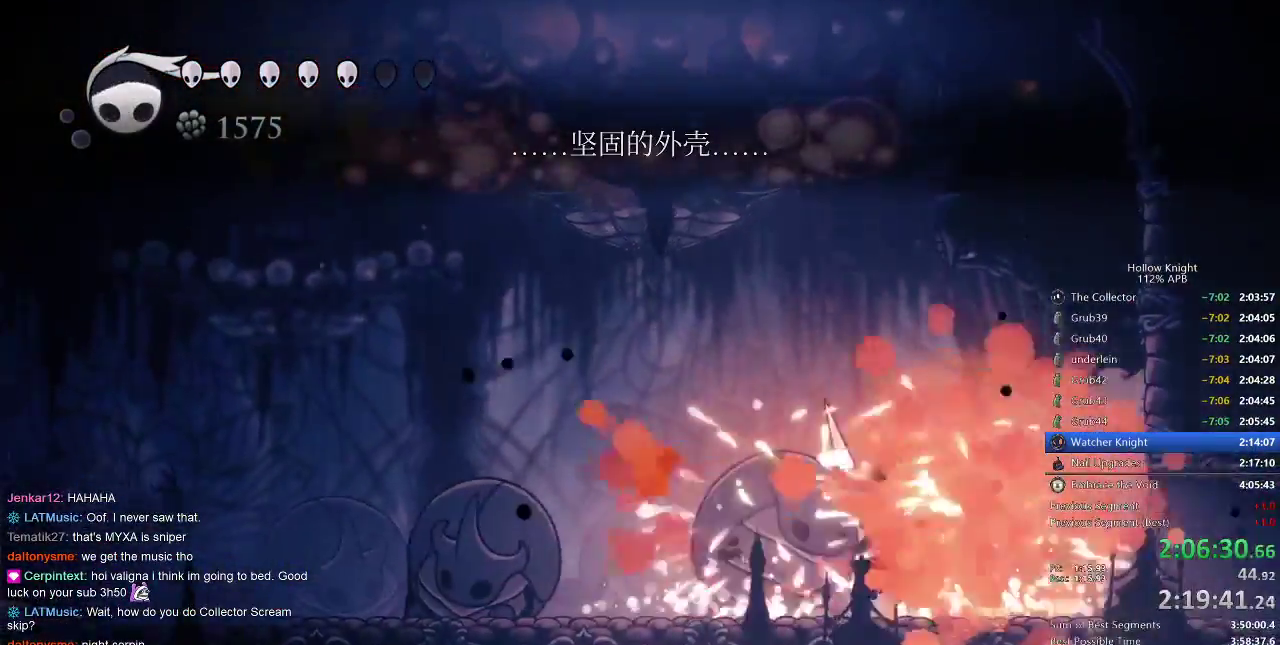
{"keys": ["right"], "events": [[283, "right", "down"]]}
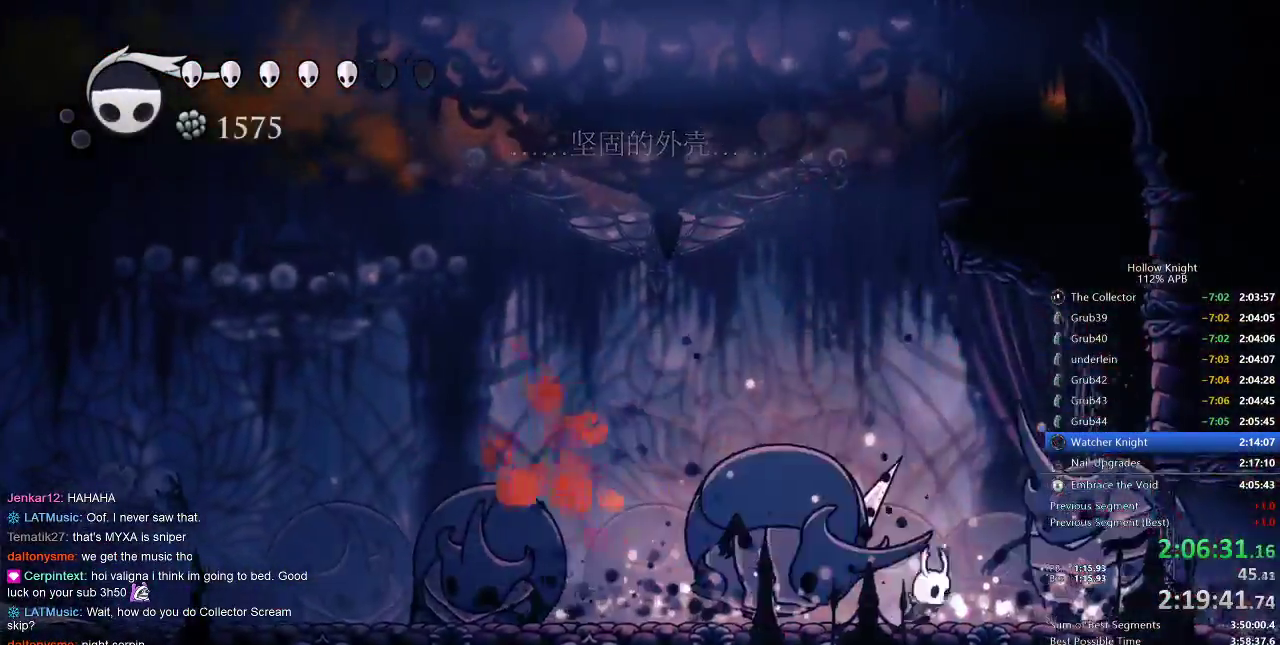
{"keys": ["left"], "events": [[67, "jump", "down"], [67, "left", "down"], [67, "right", "up"], [200, "dash", "down"], [333, "jump", "up"], [383, "dash", "up"]]}
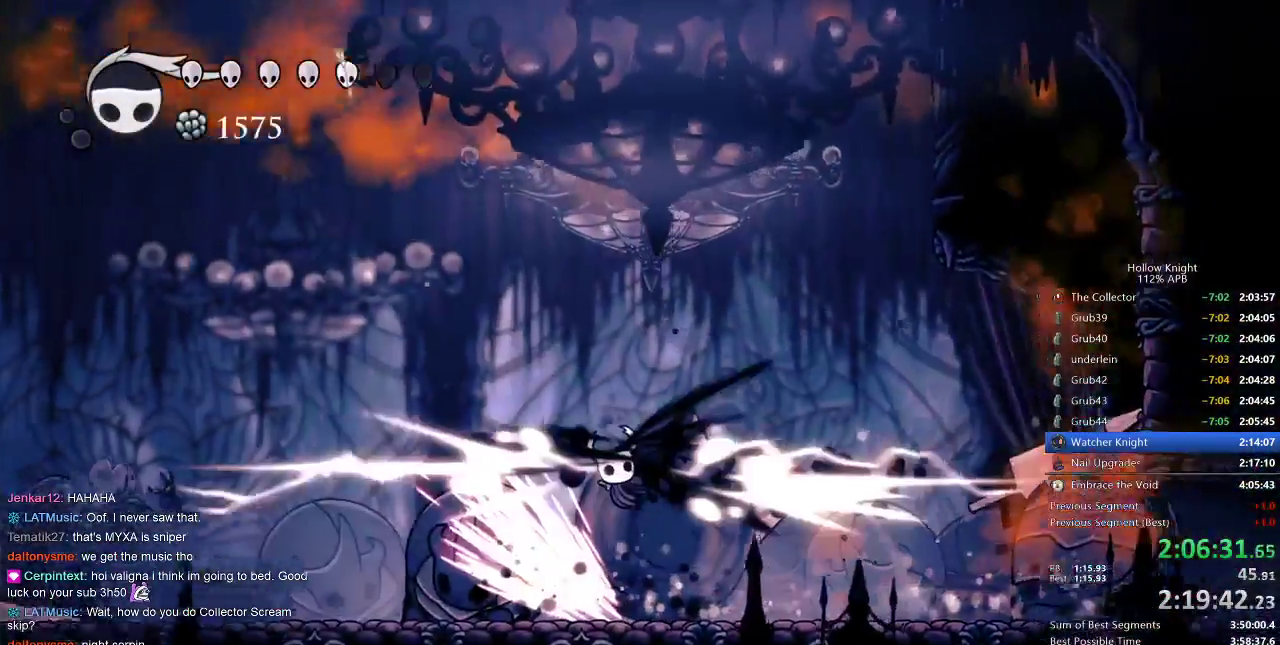
{"keys": ["left"], "events": []}
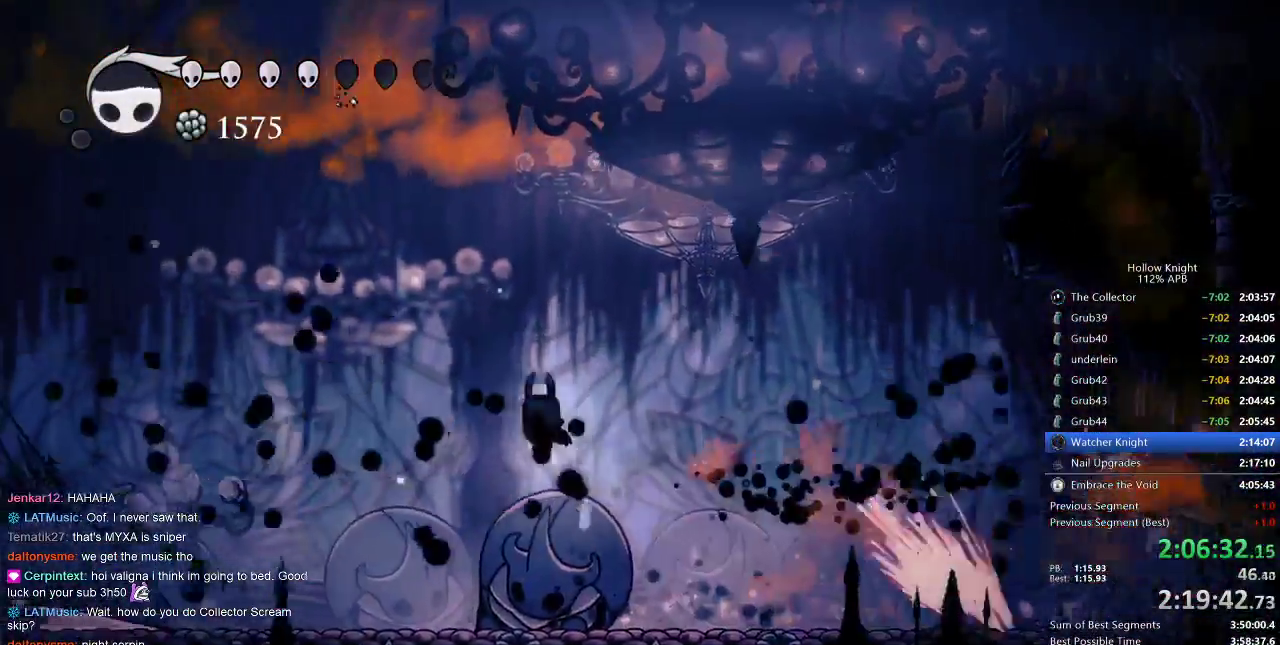
{"keys": [], "events": [[100, "left", "up"], [133, "right", "down"], [350, "right", "up"], [350, "spell", "down"], [450, "spell", "up"]]}
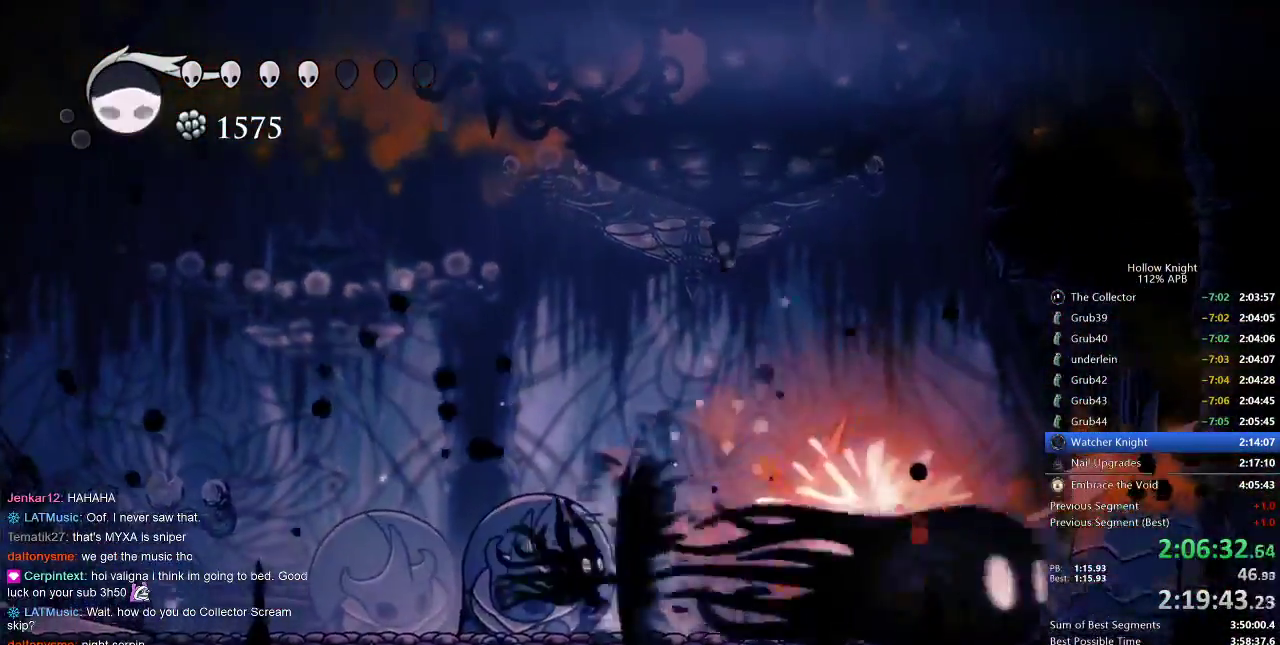
{"keys": ["right"], "events": [[217, "right", "down"]]}
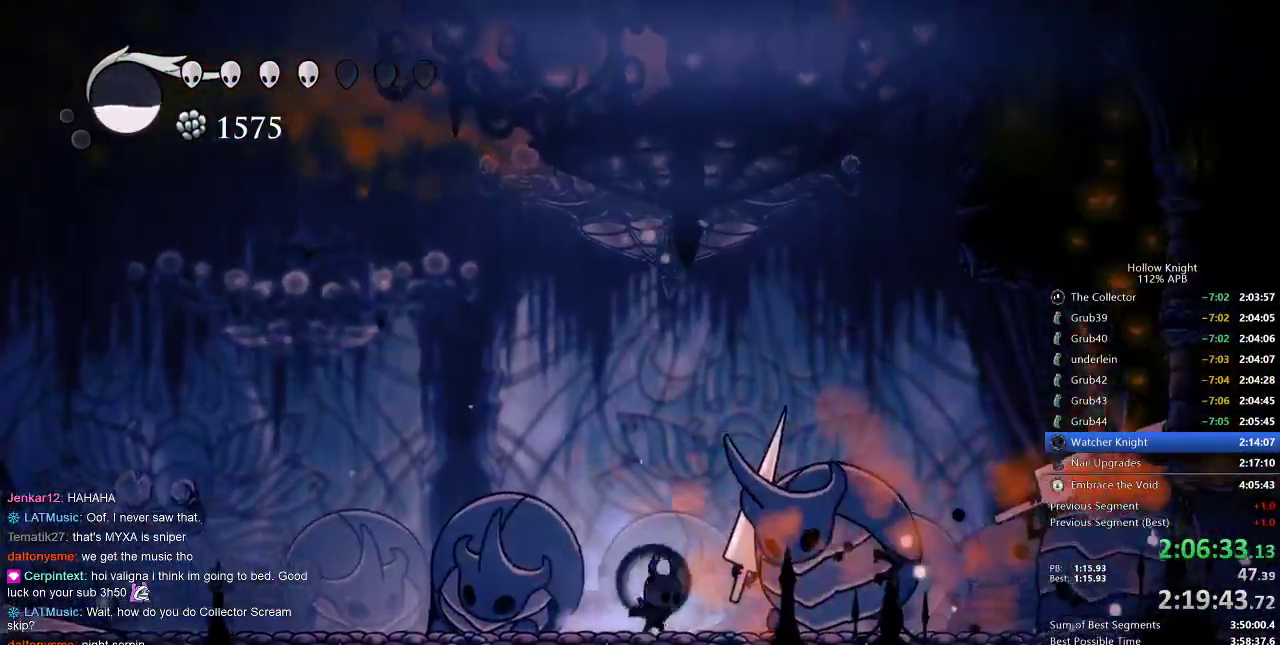
{"keys": ["jump", "right"], "events": [[67, "nail", "down"], [133, "nail", "up"], [167, "left", "down"], [167, "right", "up"], [200, "jump", "down"], [350, "left", "up"], [400, "right", "down"]]}
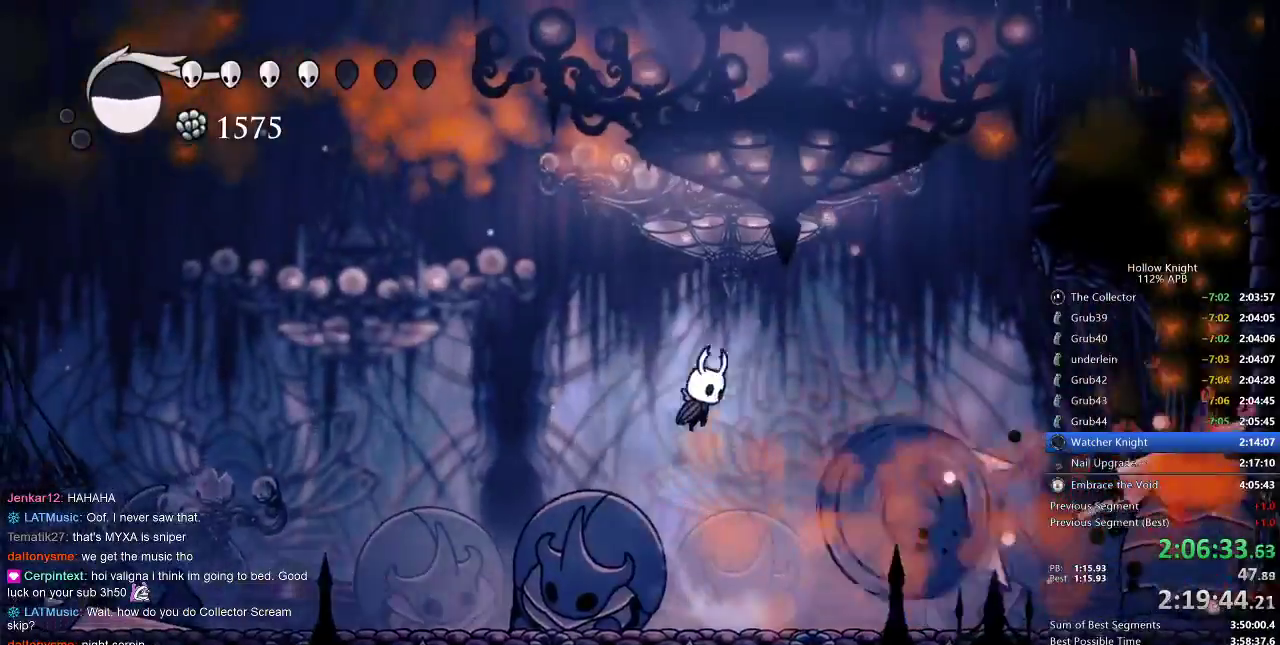
{"keys": ["right"], "events": [[67, "dash", "down"], [183, "jump", "up"], [283, "dash", "up"], [317, "nail", "down"], [350, "down", "down"], [467, "down", "up"], [467, "nail", "up"]]}
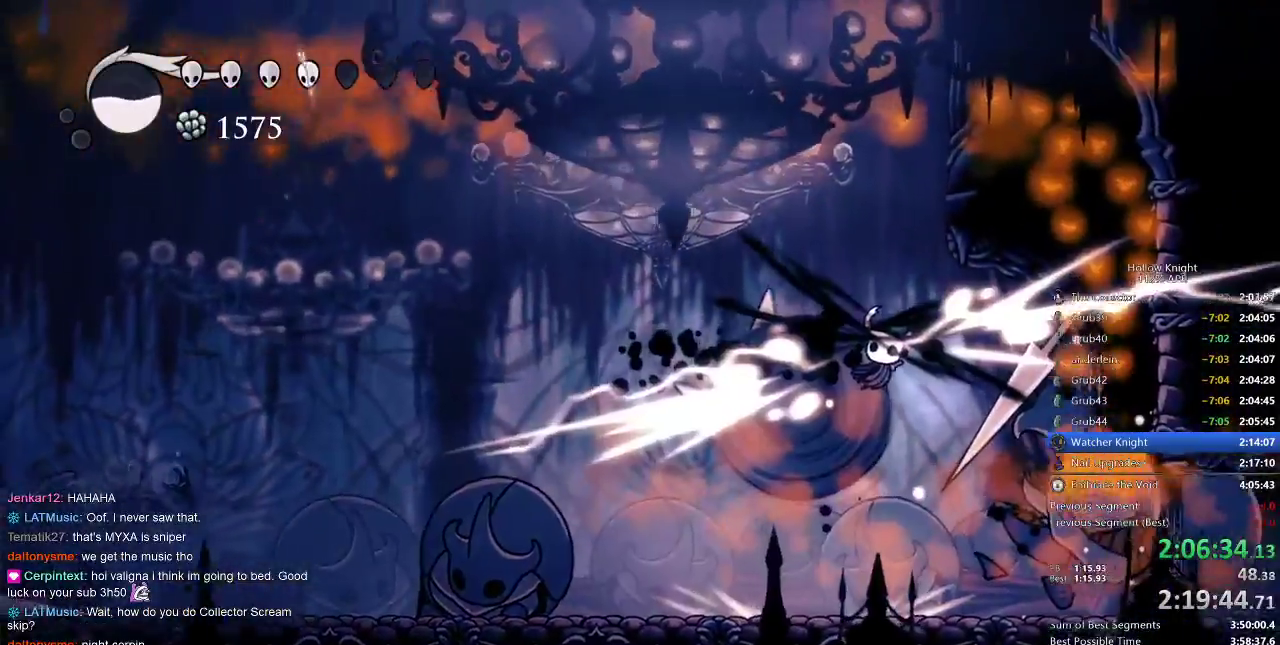
{"keys": ["left"], "events": [[283, "right", "up"], [350, "left", "down"]]}
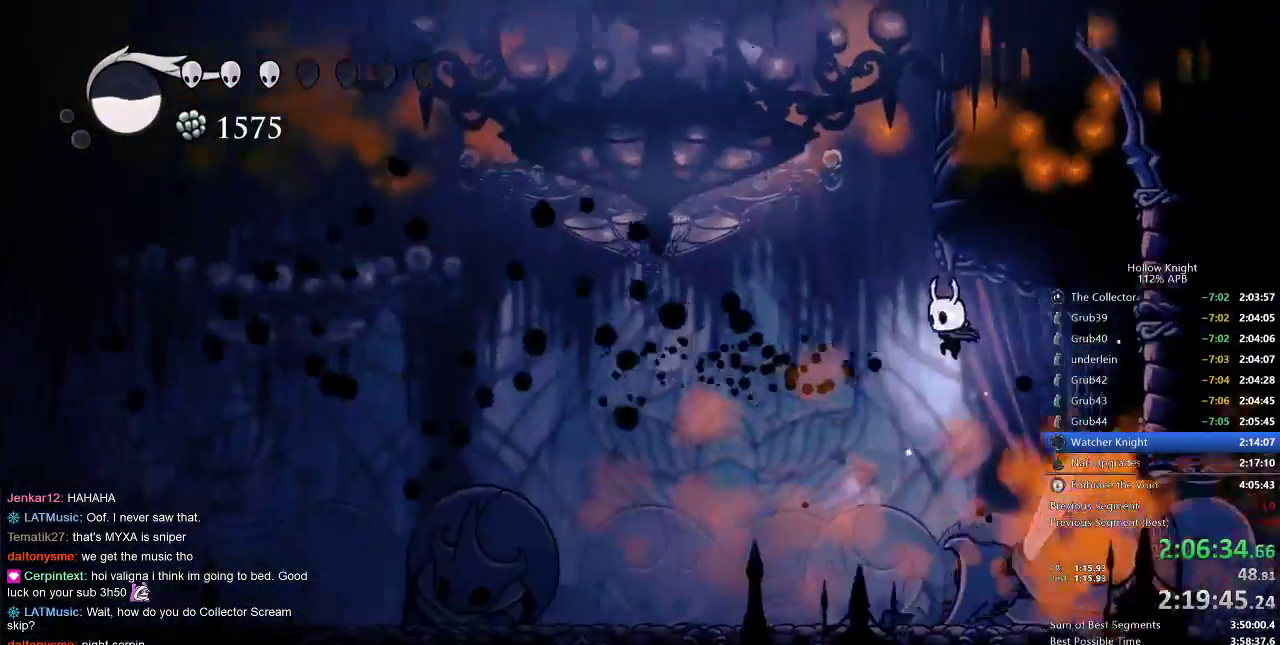
{"keys": [], "events": [[317, "left", "up"]]}
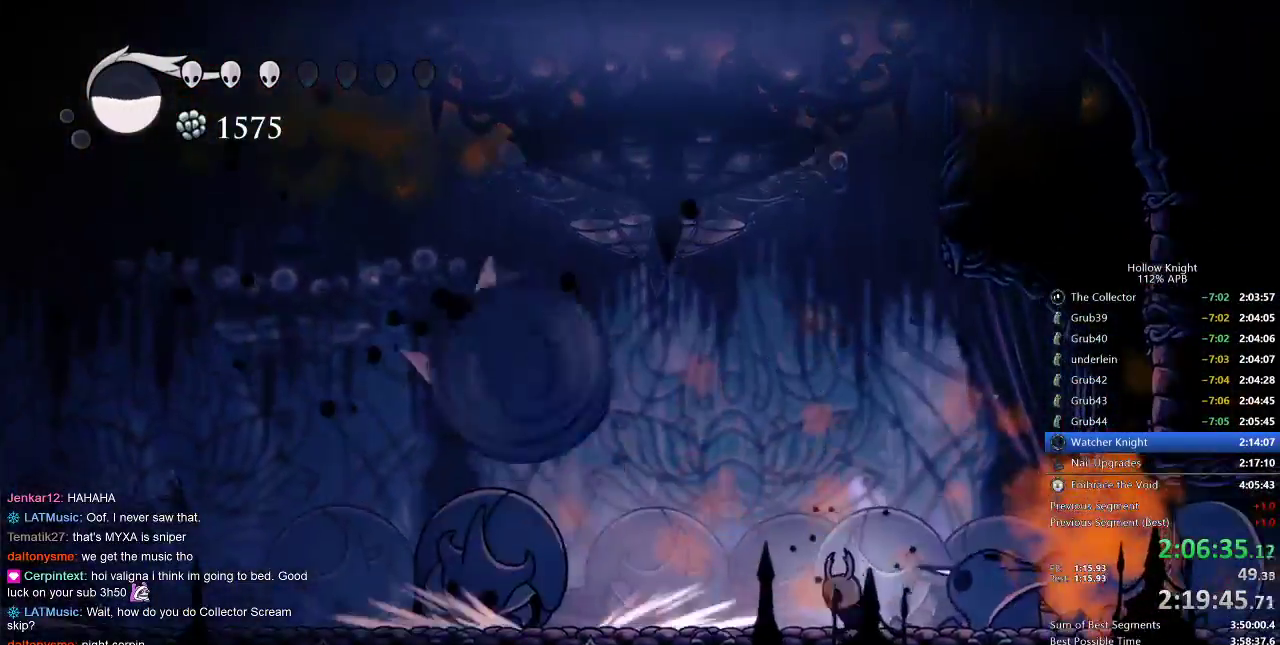
{"keys": ["left"], "events": [[33, "left", "down"]]}
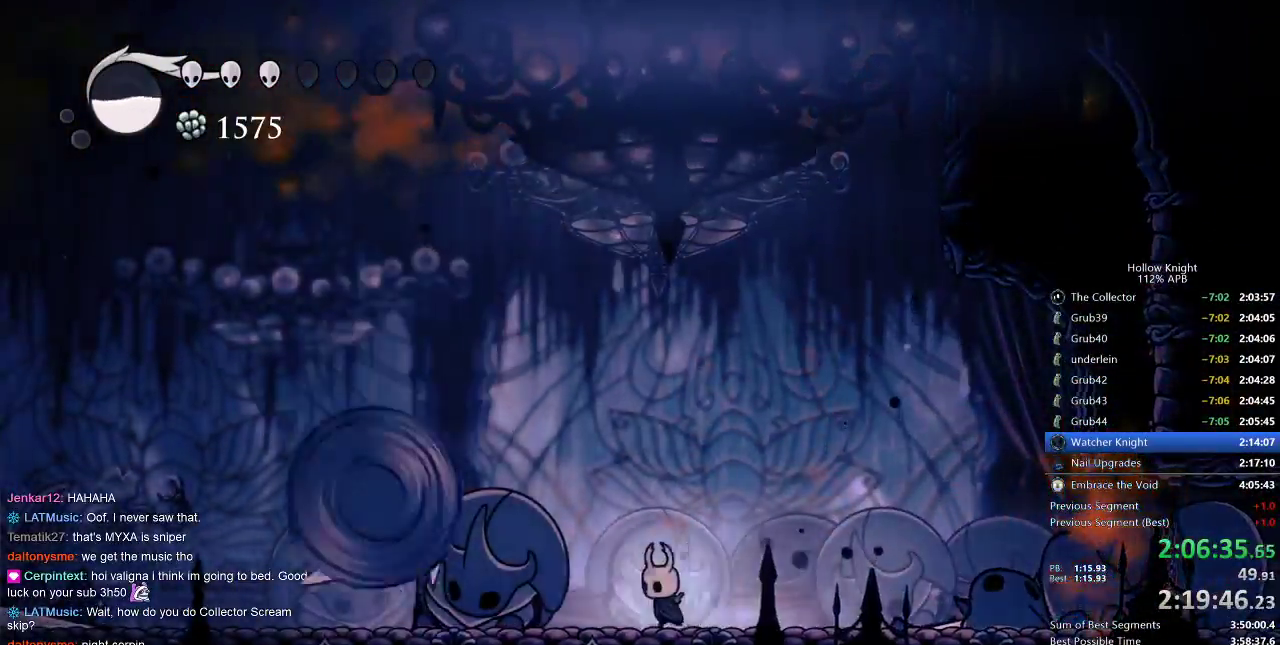
{"keys": ["nail"], "events": [[417, "nail", "down"], [467, "left", "up"]]}
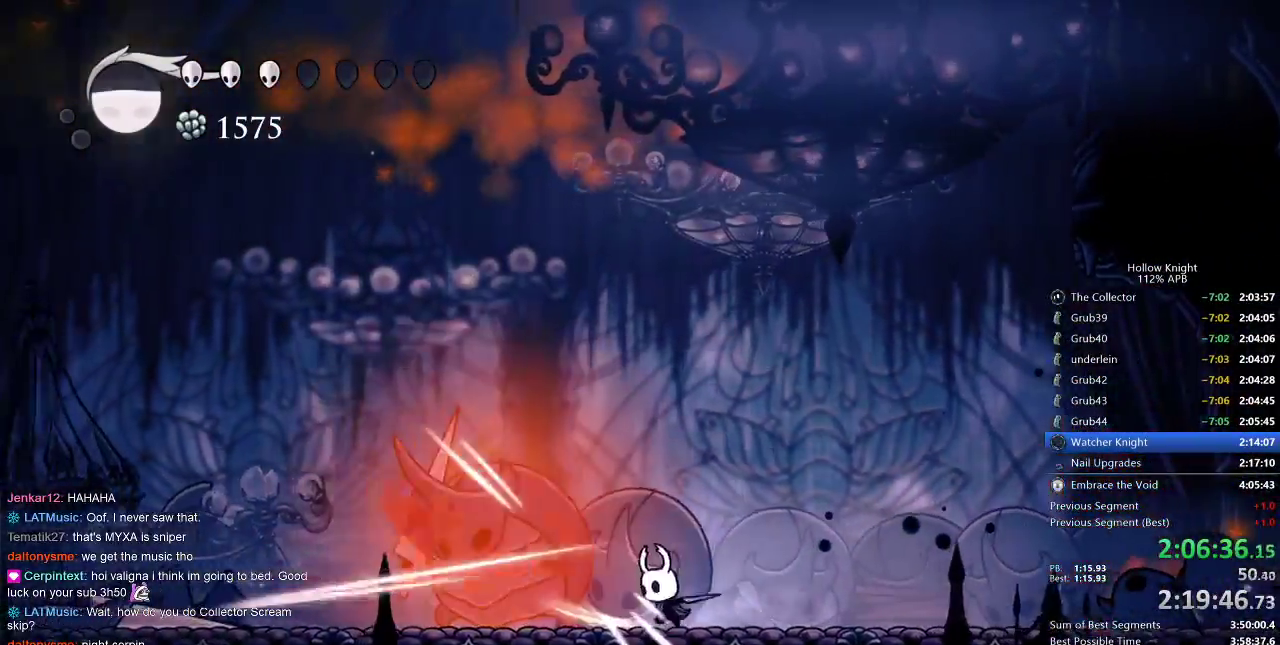
{"keys": [], "events": [[17, "nail", "up"], [50, "spell", "down"], [183, "spell", "up"]]}
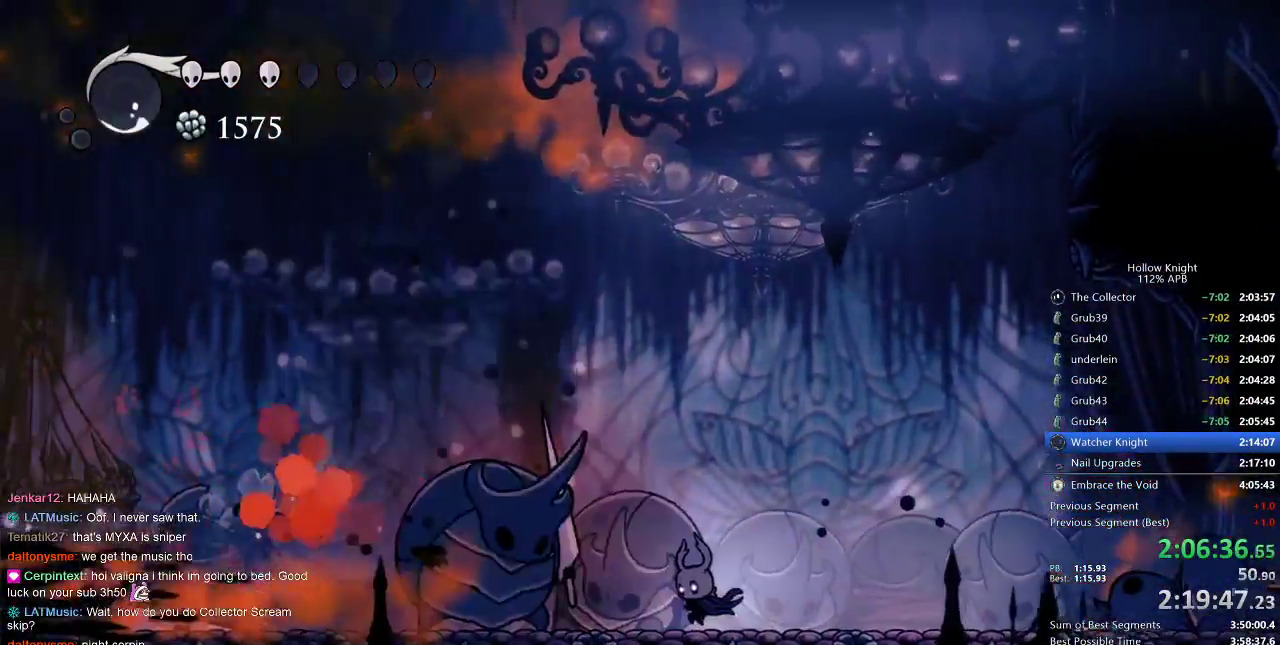
{"keys": ["dash", "right"], "events": [[33, "left", "down"], [183, "left", "up"], [183, "nail", "down"], [300, "nail", "up"], [317, "right", "down"], [467, "dash", "down"]]}
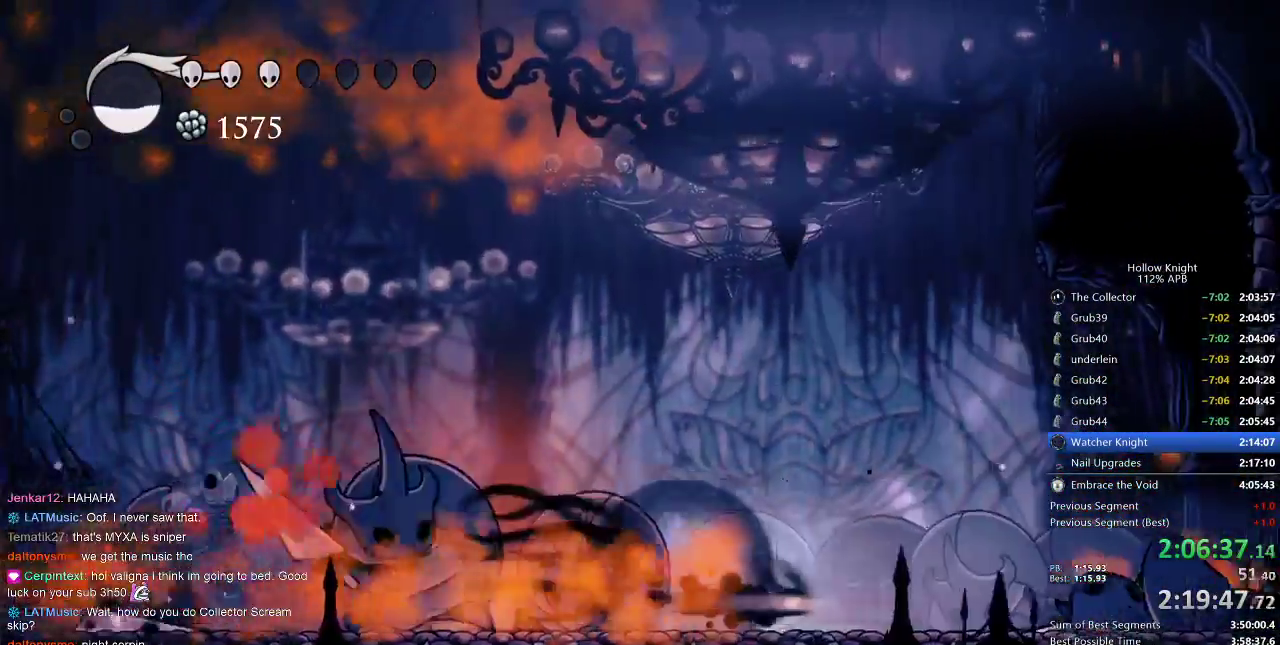
{"keys": [], "events": [[133, "dash", "up"], [250, "left", "down"], [300, "right", "up"], [333, "spell", "down"], [400, "left", "up"], [433, "spell", "up"]]}
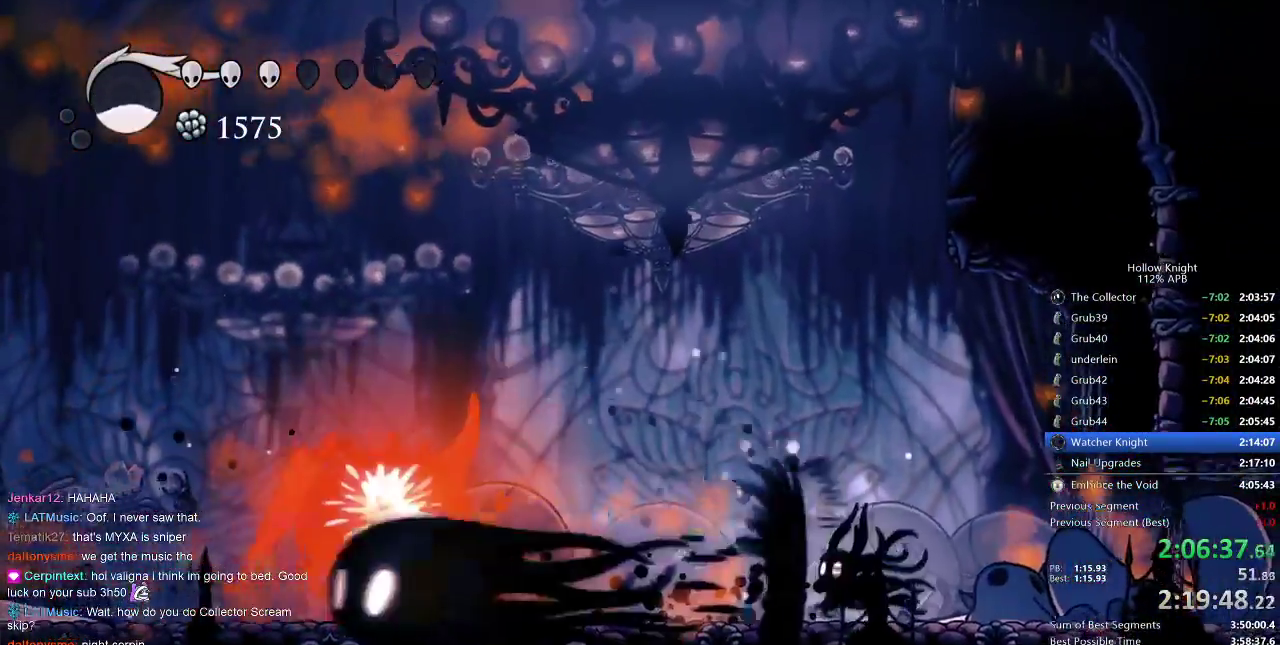
{"keys": ["dash", "left"], "events": [[217, "left", "down"], [500, "dash", "down"]]}
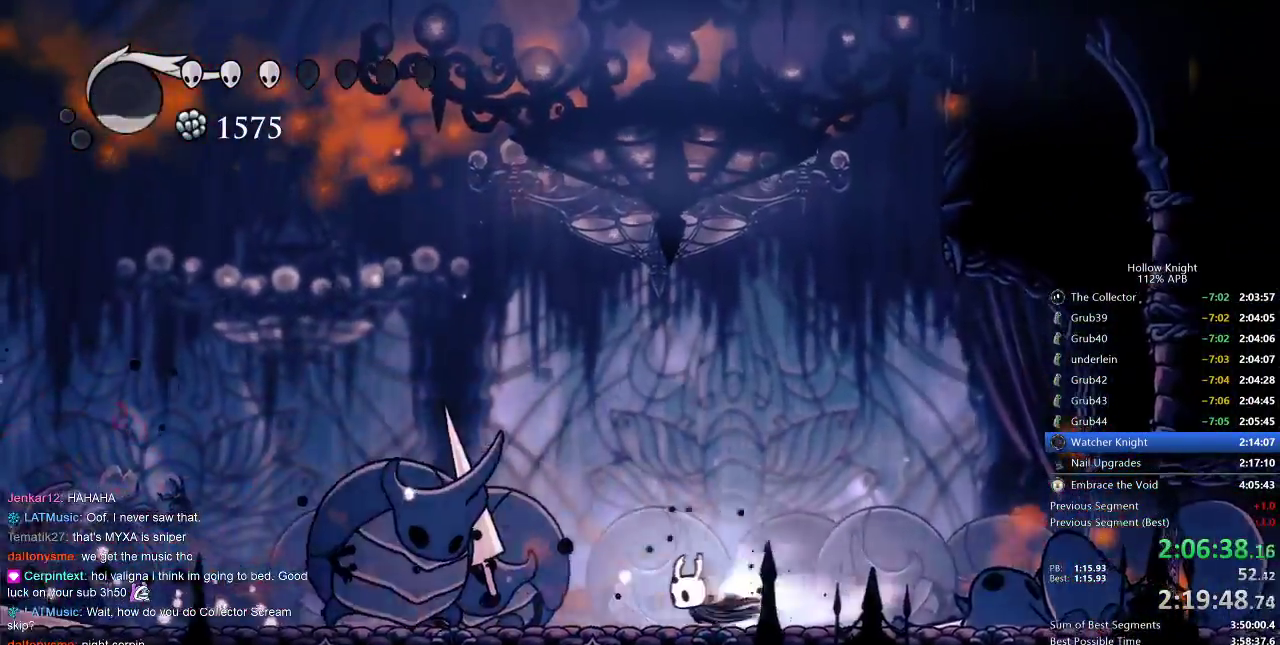
{"keys": [], "events": [[83, "dash", "up"], [133, "left", "up"], [217, "nail", "down"], [317, "nail", "up"]]}
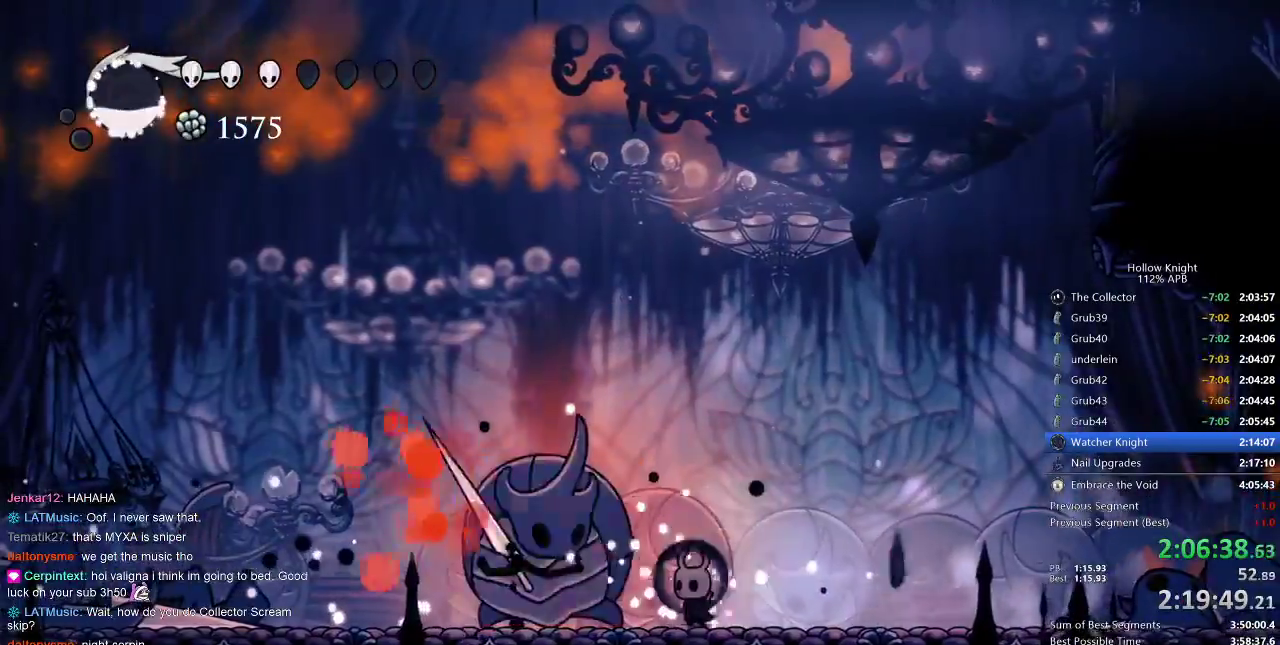
{"keys": ["right"], "events": [[150, "nail", "down"], [283, "dash", "down"], [283, "nail", "up"], [283, "right", "down"], [433, "dash", "up"]]}
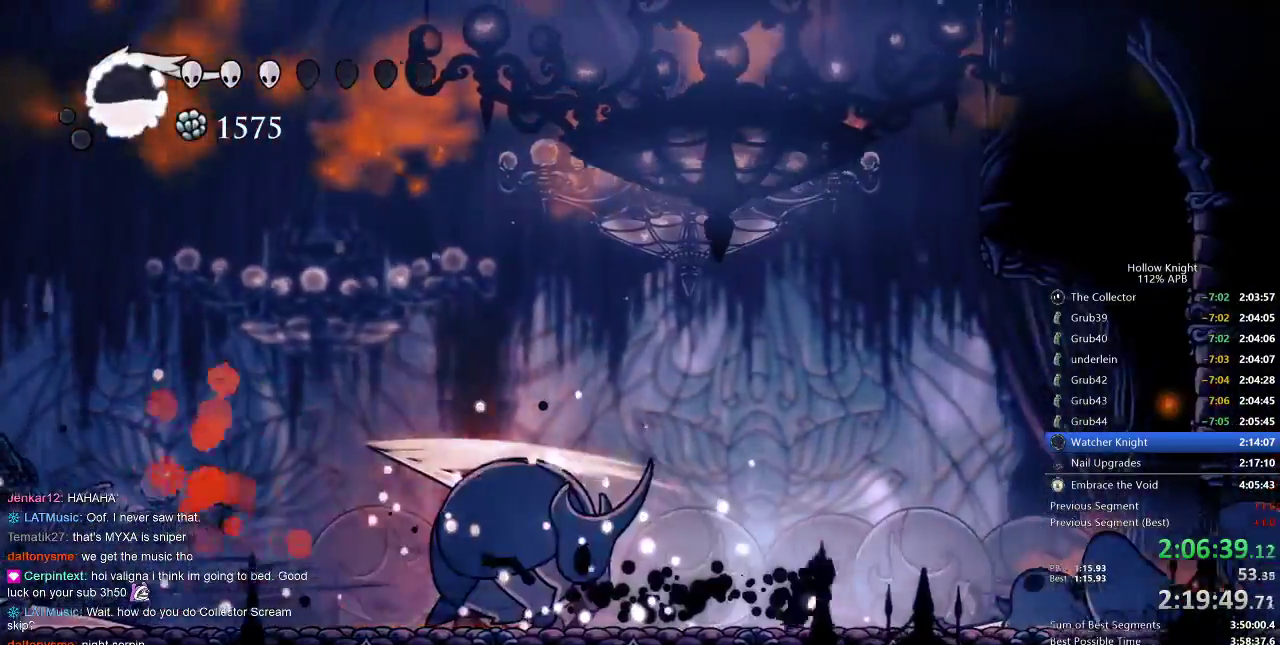
{"keys": [], "events": [[133, "left", "down"], [133, "right", "up"], [183, "spell", "down"], [200, "left", "up"], [267, "spell", "up"]]}
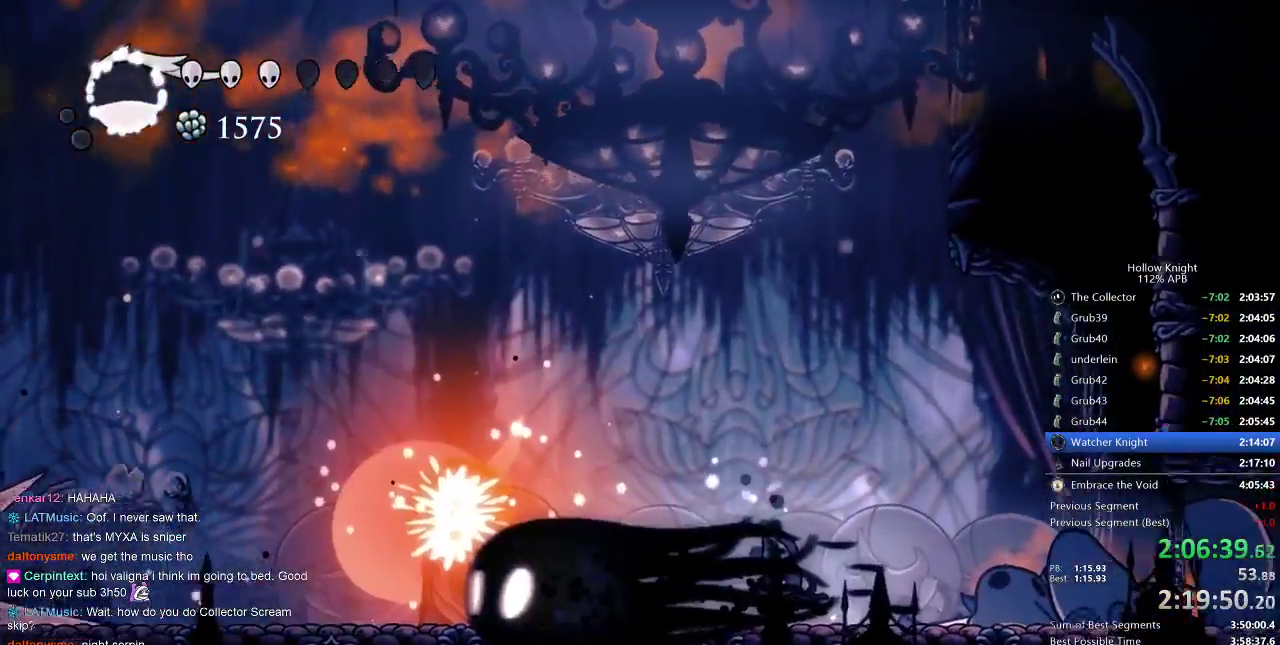
{"keys": ["left"], "events": [[83, "left", "down"]]}
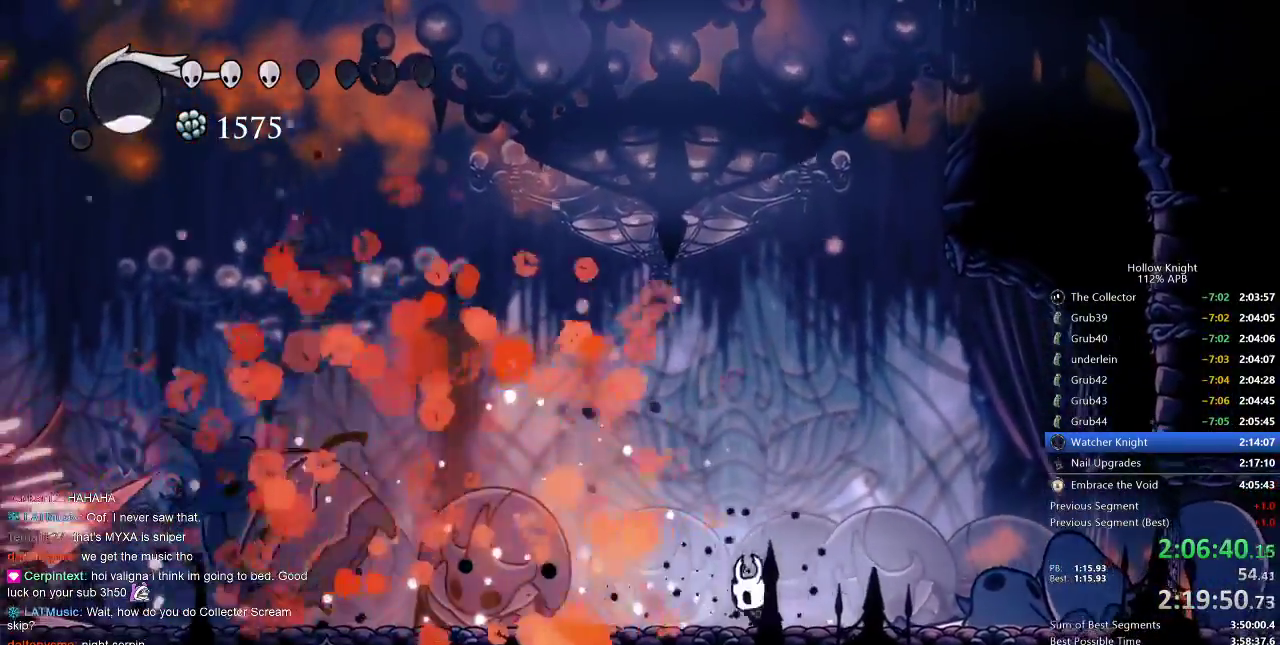
{"keys": ["left"], "events": [[200, "dash", "down"], [333, "dash", "up"]]}
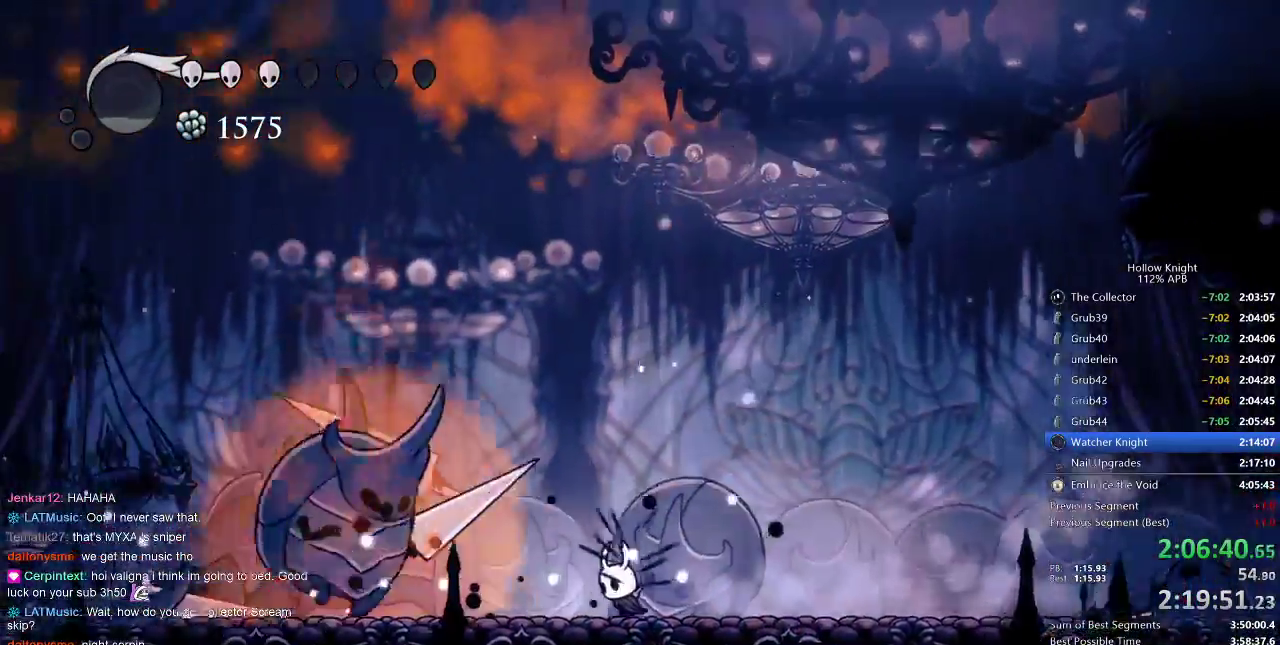
{"keys": ["dash", "right"], "events": [[400, "nail", "down"], [433, "left", "up"], [433, "right", "down"], [483, "dash", "down"], [483, "nail", "up"]]}